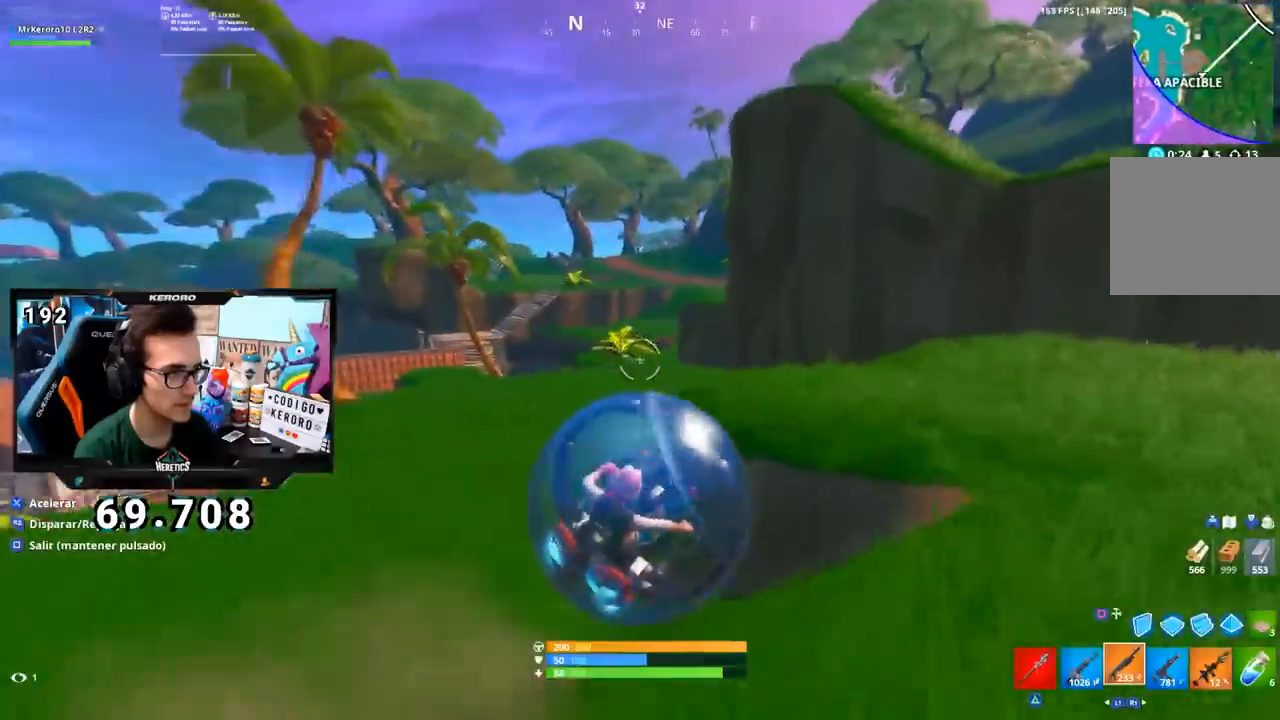
Gameplay with a controller (PlayStation layout); each line is a JSON object with the inputs held at the frame after it. "events" lists button and stick changes between this image and that frame as [ms after this image, input, new state], when the widget could be followed in between.
{"buttons": ["CROSS"], "left_stick": "up", "right_stick": "center", "events": [[334, "left_stick", "up"]]}
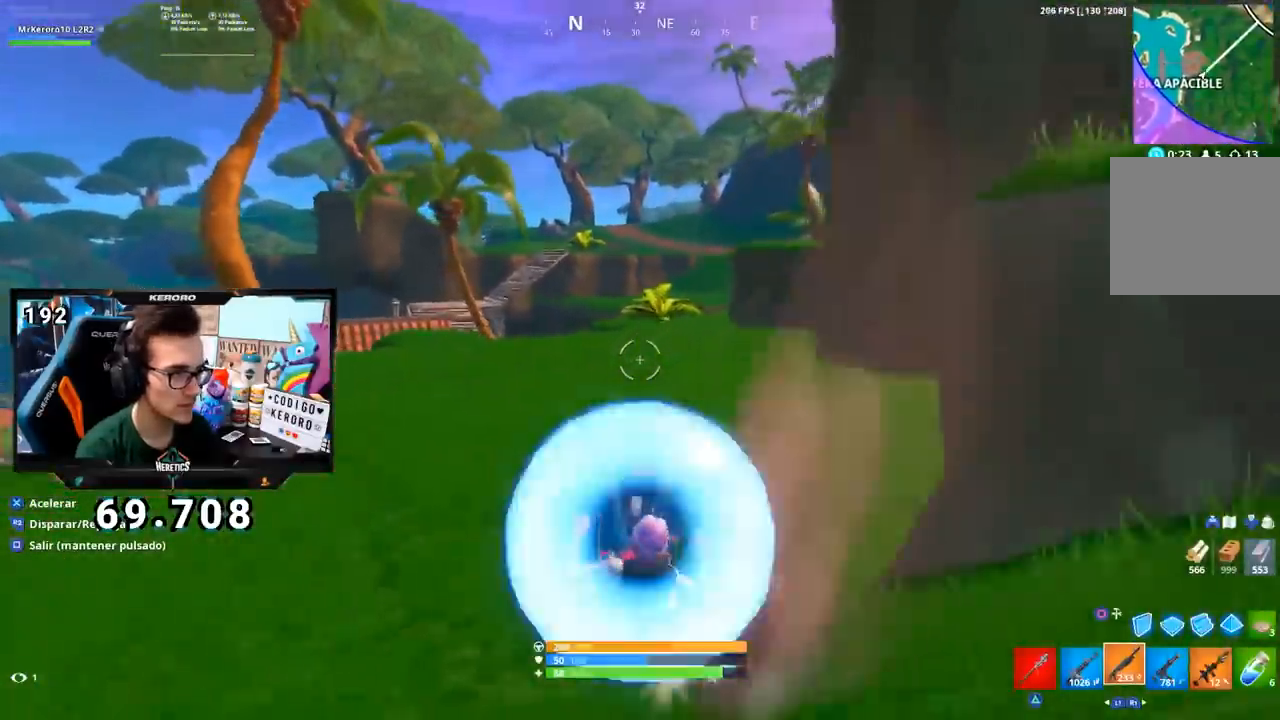
{"buttons": [], "left_stick": "up", "right_stick": "up-right", "events": [[234, "CROSS", "up"], [351, "right_stick", "up-right"]]}
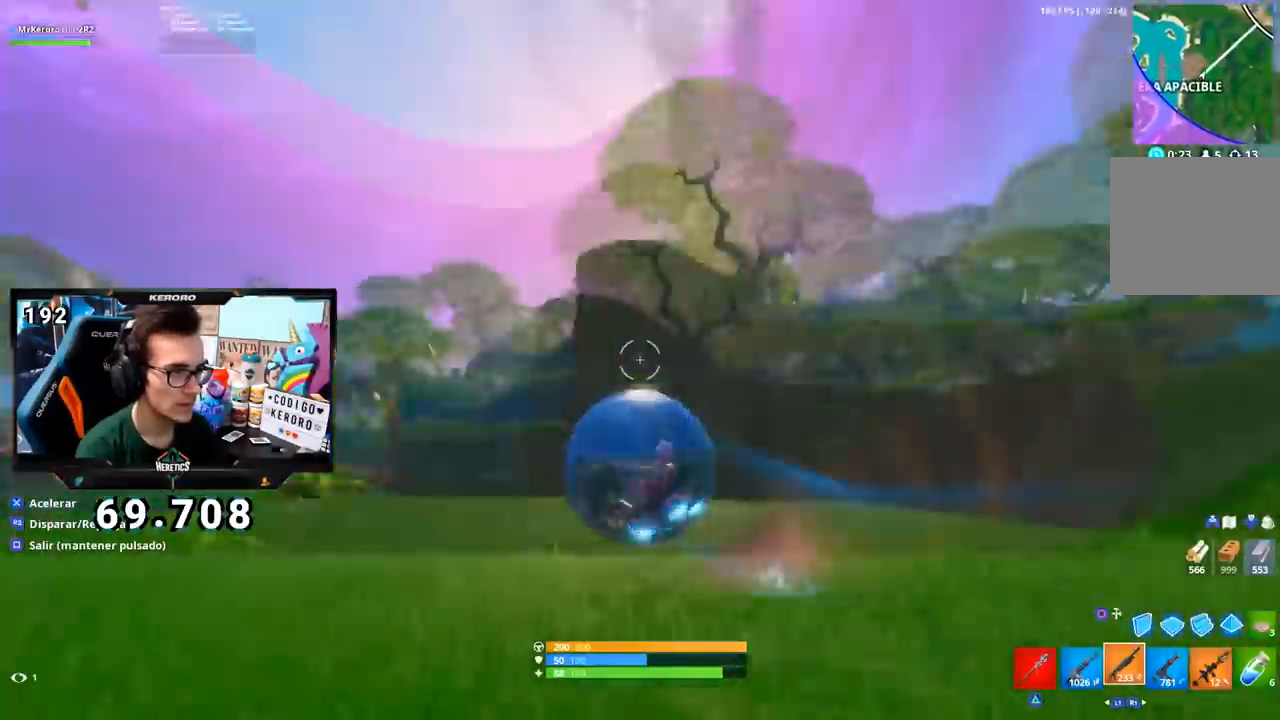
{"buttons": ["R2"], "left_stick": "up-left", "right_stick": "center", "events": [[17, "R2", "down"], [33, "R1", "down"], [33, "left_stick", "up-left"], [50, "right_stick", "center"], [100, "R1", "up"], [117, "right_stick", "down-left"], [250, "right_stick", "center"], [384, "right_stick", "left"], [484, "right_stick", "center"]]}
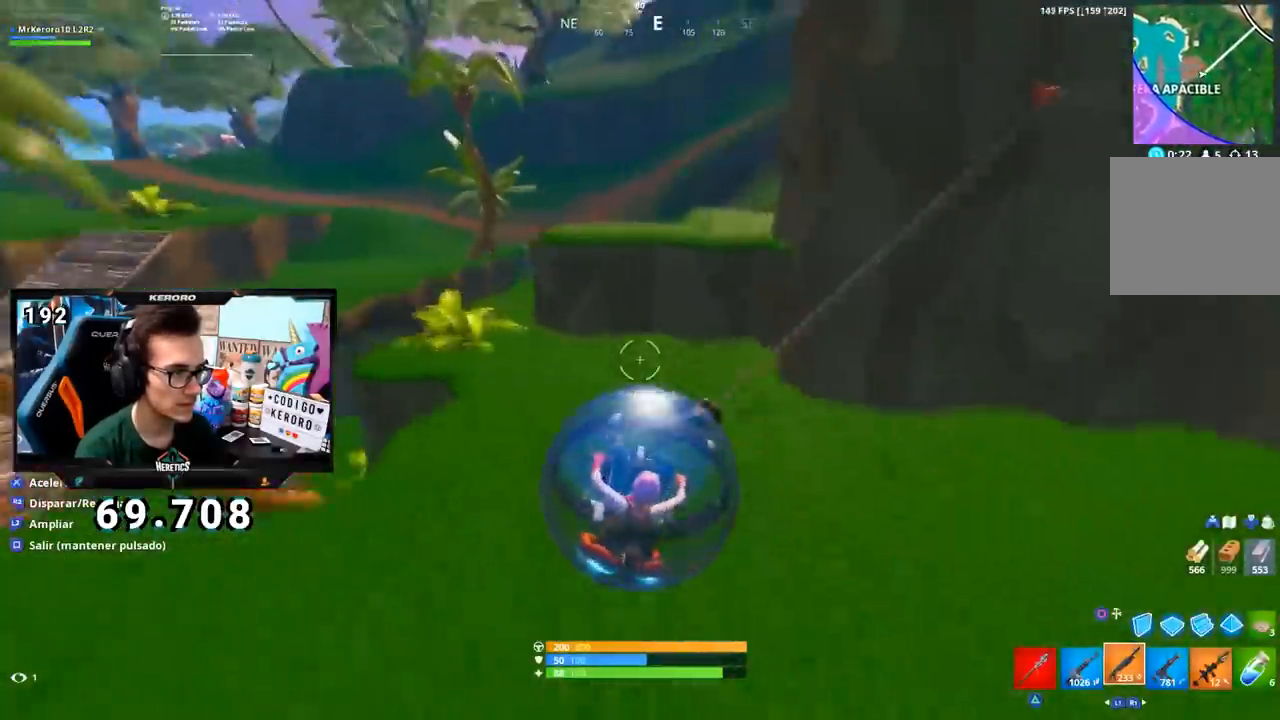
{"buttons": ["CROSS"], "left_stick": "up-right", "right_stick": "center", "events": [[101, "left_stick", "up"], [134, "right_stick", "up-left"], [284, "right_stick", "center"], [334, "R2", "up"], [367, "CROSS", "down"], [418, "CROSS", "up"], [468, "left_stick", "up-right"], [484, "CROSS", "down"]]}
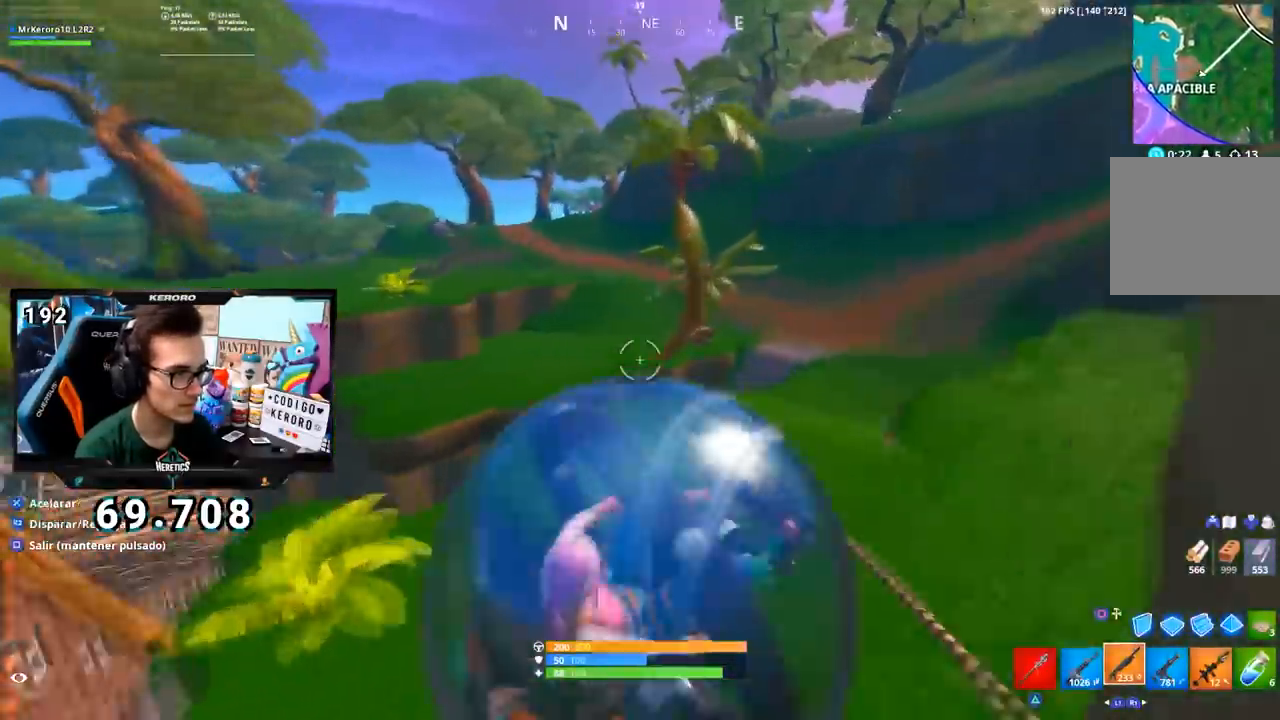
{"buttons": [], "left_stick": "up-right", "right_stick": "left", "events": [[50, "CROSS", "up"], [117, "CROSS", "down"], [183, "CROSS", "up"], [250, "CROSS", "down"], [434, "CROSS", "up"], [484, "right_stick", "left"]]}
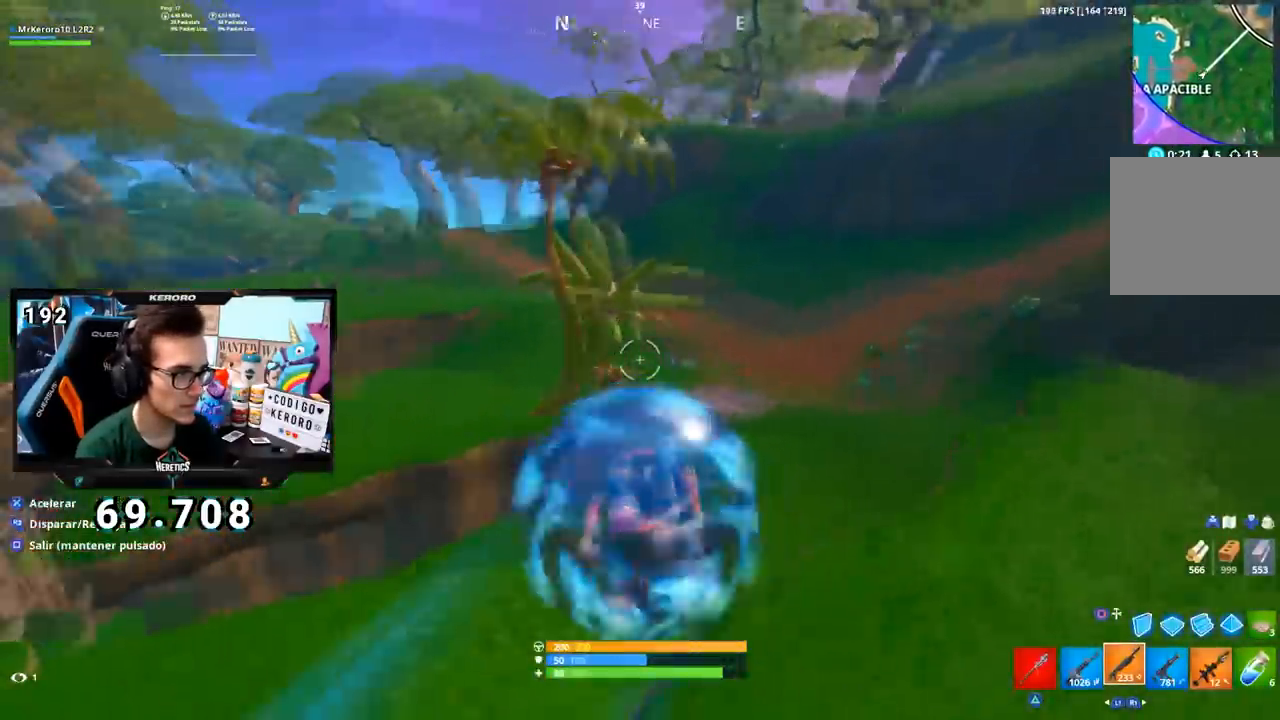
{"buttons": [], "left_stick": "up-right", "right_stick": "up-left", "events": [[67, "left_stick", "right"], [101, "right_stick", "center"], [184, "CROSS", "down"], [284, "CROSS", "up"], [367, "right_stick", "up-left"], [401, "left_stick", "up-right"]]}
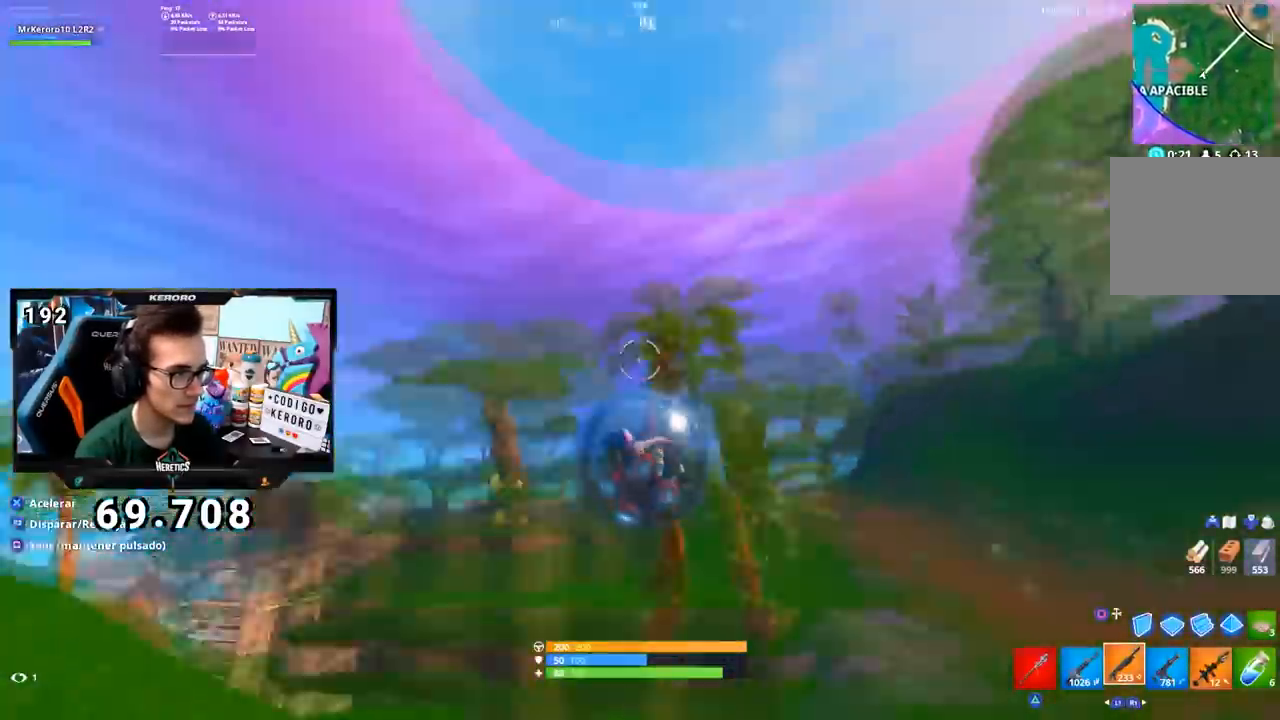
{"buttons": ["R2"], "left_stick": "up-right", "right_stick": "center", "events": [[17, "R2", "down"], [83, "right_stick", "down-right"], [217, "right_stick", "center"], [350, "right_stick", "left"], [434, "right_stick", "center"]]}
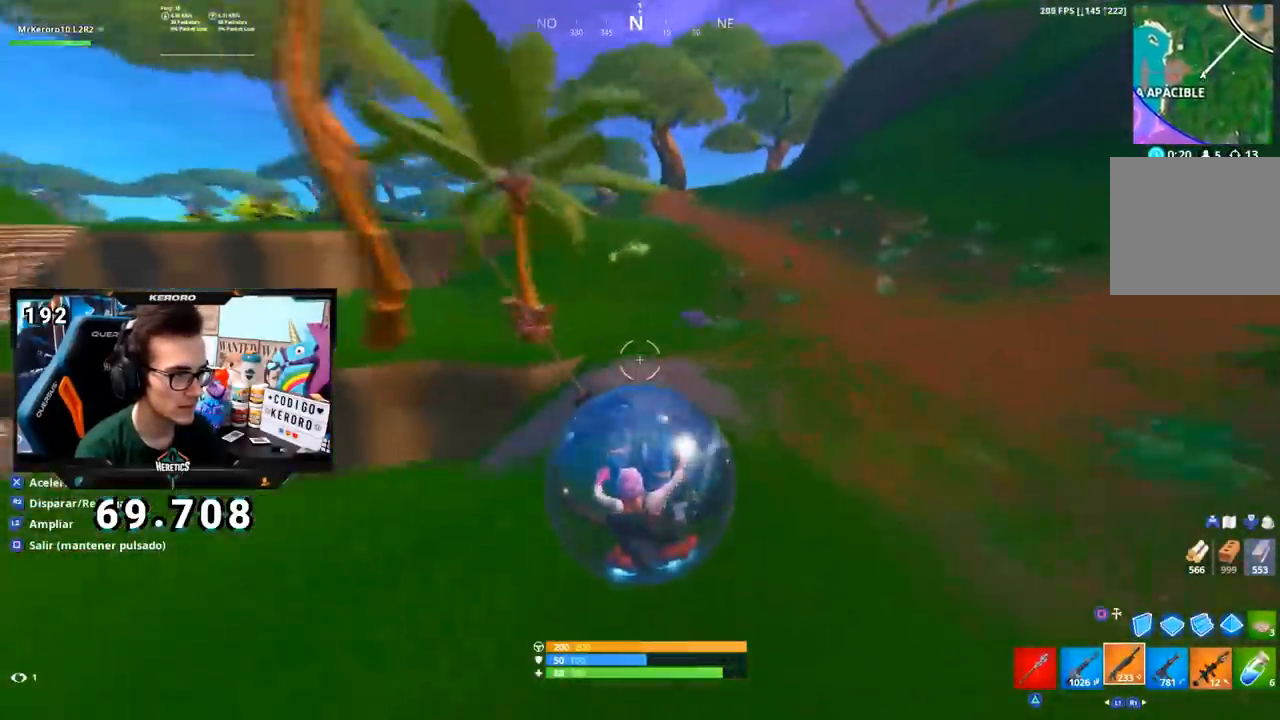
{"buttons": [], "left_stick": "up", "right_stick": "center", "events": [[251, "right_stick", "up-right"], [367, "CROSS", "down"], [367, "R2", "up"], [367, "right_stick", "center"], [434, "left_stick", "up"], [484, "CROSS", "up"]]}
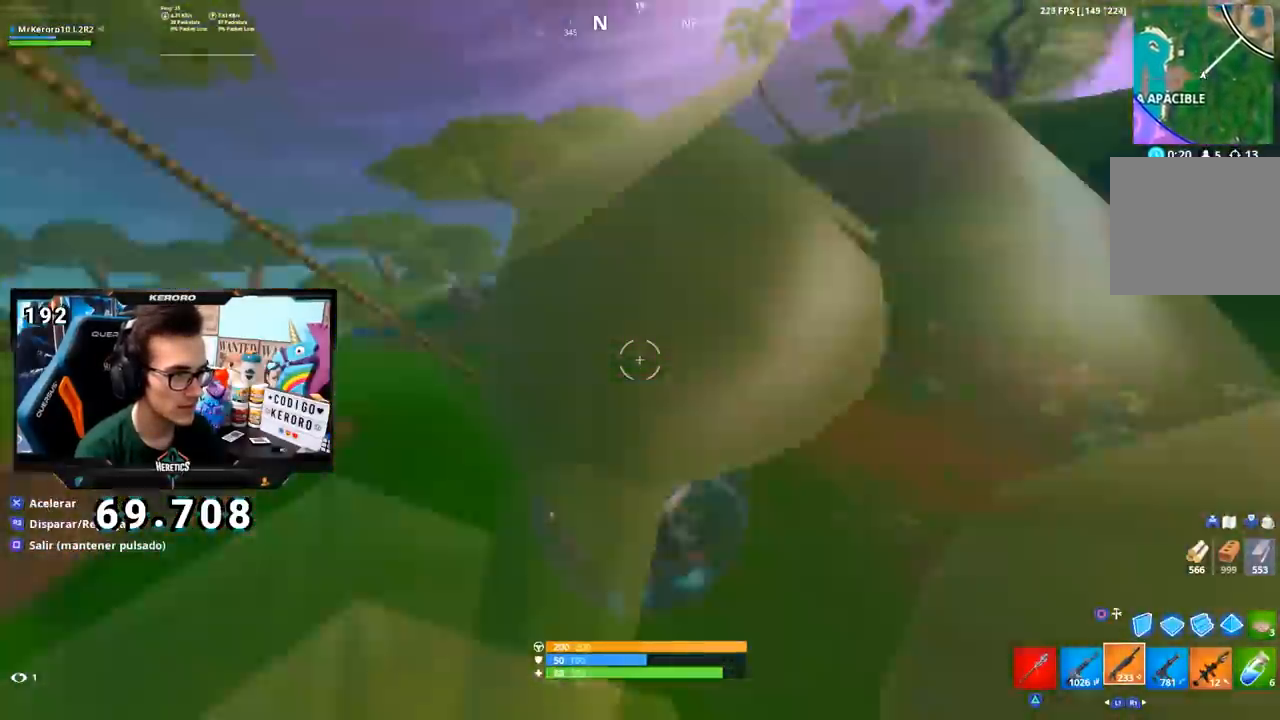
{"buttons": [], "left_stick": "right", "right_stick": "center", "events": [[50, "CROSS", "down"], [117, "CROSS", "up"], [167, "CROSS", "down"], [317, "left_stick", "up-right"], [350, "right_stick", "down-right"], [417, "CROSS", "up"], [500, "left_stick", "right"], [500, "right_stick", "center"]]}
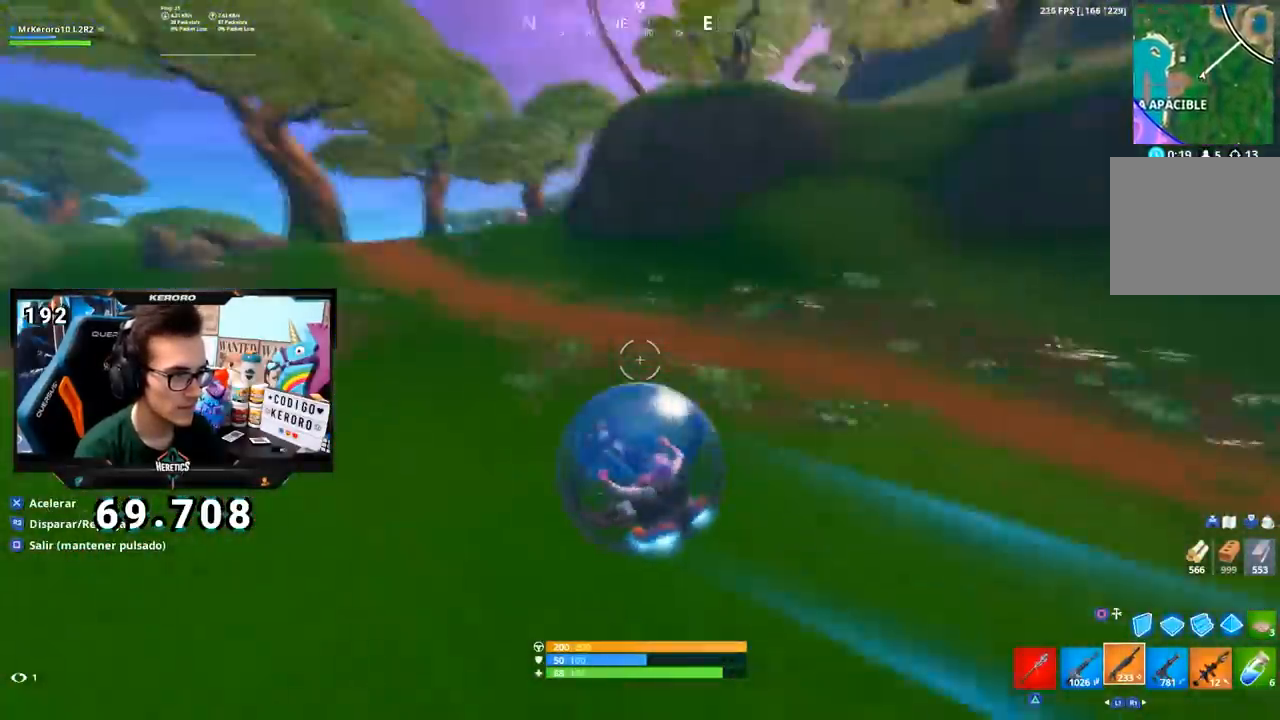
{"buttons": [], "left_stick": "up-right", "right_stick": "center"}
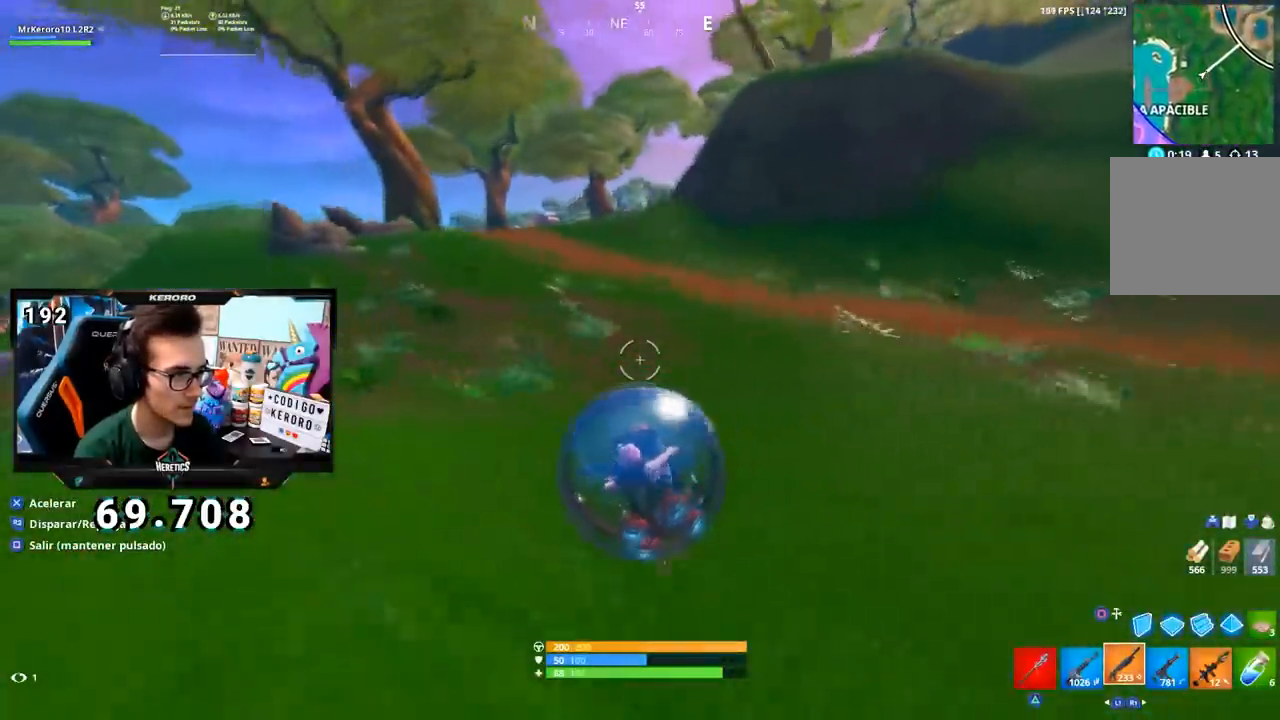
{"buttons": ["CROSS"], "left_stick": "up-right", "right_stick": "center", "events": [[500, "CROSS", "down"]]}